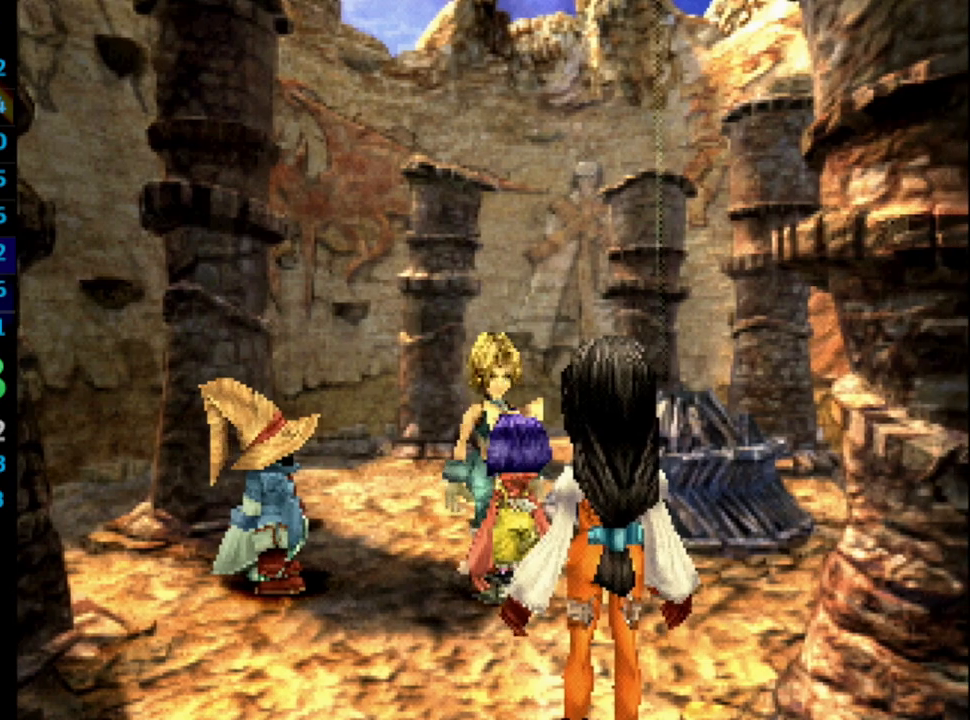
Gameplay with a controller (PlayStation layout); each line is a JSON object with the inputs held at the frame after it. "events" lists button and stick changes between this image and that frame as [ms after this image, input, new state], when the widget could be followed in between. Not read: HOME L3 R3.
{"buttons": [], "left_stick": "center", "right_stick": "center", "events": [[67, "CROSS", "up"], [100, "SQUARE", "down"], [133, "SQUARE", "up"], [200, "SQUARE", "down"], [217, "SQUARE", "up"], [233, "CROSS", "down"], [250, "CROSS", "up"], [300, "SQUARE", "down"], [367, "CROSS", "down"], [367, "SQUARE", "up"], [383, "CROSS", "up"], [417, "SQUARE", "down"], [433, "SQUARE", "up"]]}
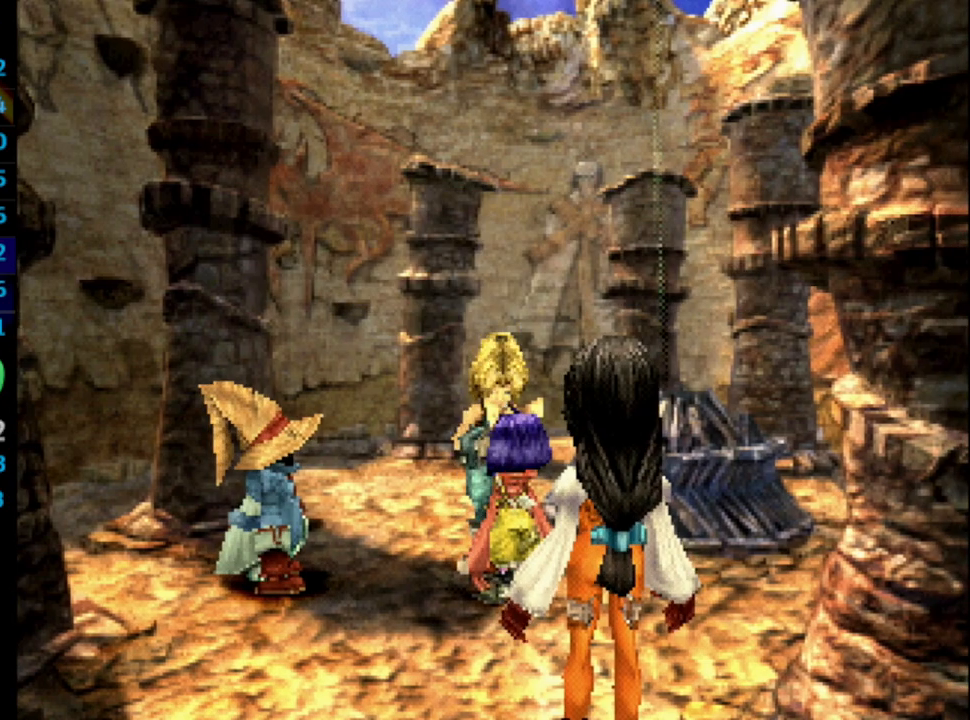
{"buttons": ["SQUARE"], "left_stick": "center", "right_stick": "center", "events": [[33, "SQUARE", "down"], [50, "CROSS", "down"], [83, "CROSS", "up"], [150, "CROSS", "down"], [183, "CROSS", "up"], [300, "SQUARE", "up"], [467, "SQUARE", "down"]]}
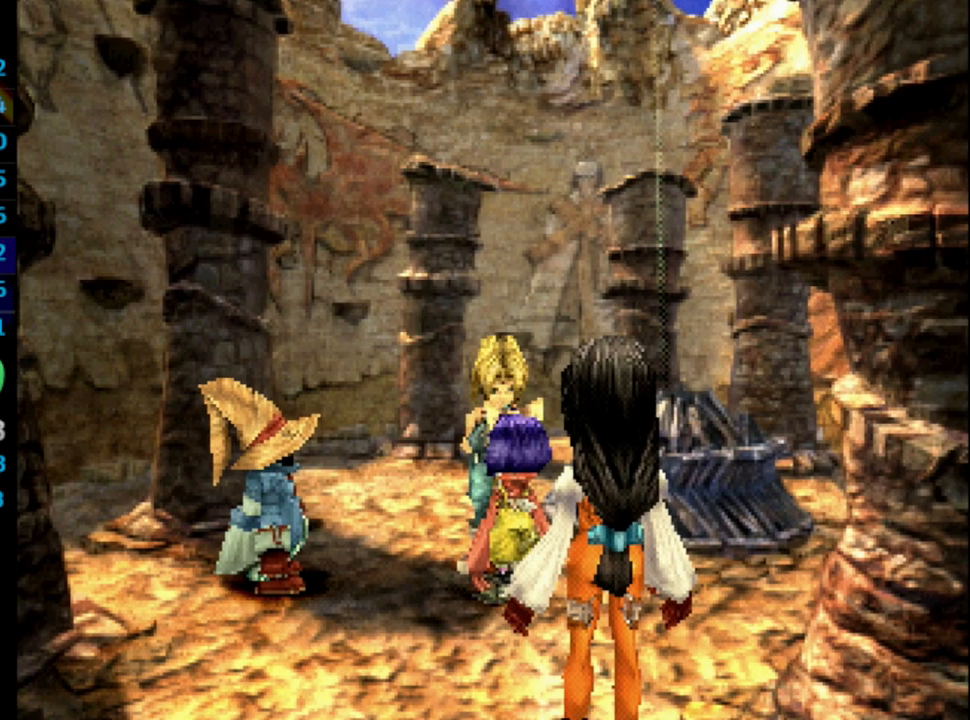
{"buttons": ["DPAD_DOWN"], "left_stick": "center", "right_stick": "center", "events": [[33, "CROSS", "down"], [33, "SQUARE", "up"], [83, "CROSS", "up"], [117, "SQUARE", "down"], [150, "SQUARE", "up"], [200, "DPAD_DOWN", "down"], [250, "SQUARE", "down"], [283, "SQUARE", "up"], [383, "SQUARE", "down"], [433, "SQUARE", "up"]]}
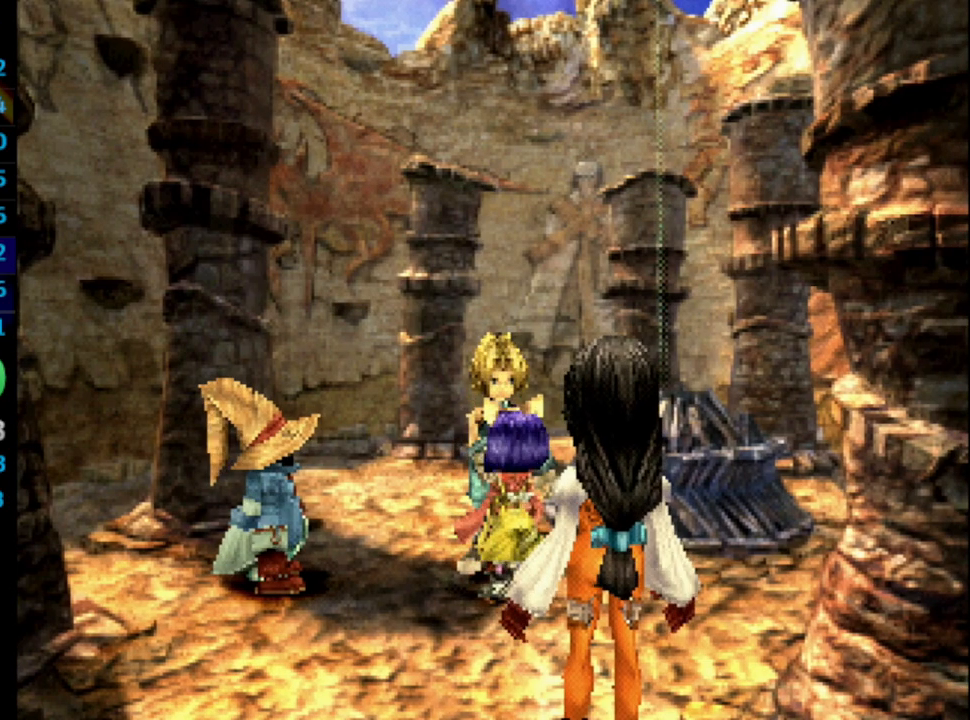
{"buttons": ["DPAD_DOWN"], "left_stick": "center", "right_stick": "center", "events": [[33, "SQUARE", "down"], [50, "SQUARE", "up"], [83, "CROSS", "down"], [117, "CROSS", "up"], [150, "SQUARE", "down"], [200, "CROSS", "down"], [200, "SQUARE", "up"], [217, "CROSS", "up"], [283, "SQUARE", "down"], [317, "SQUARE", "up"], [417, "SQUARE", "down"], [467, "SQUARE", "up"]]}
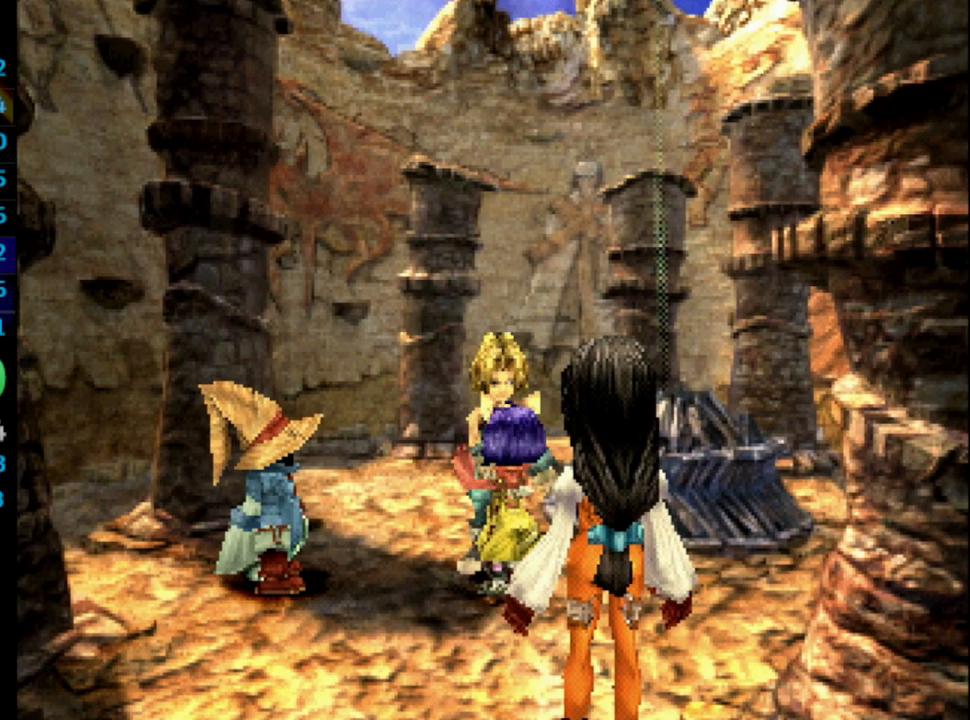
{"buttons": ["DPAD_DOWN"], "left_stick": "center", "right_stick": "center", "events": [[117, "CROSS", "down"], [167, "CROSS", "up"], [183, "SQUARE", "down"], [200, "SQUARE", "up"], [417, "SQUARE", "down"], [433, "SQUARE", "up"], [450, "CROSS", "down"], [500, "CROSS", "up"]]}
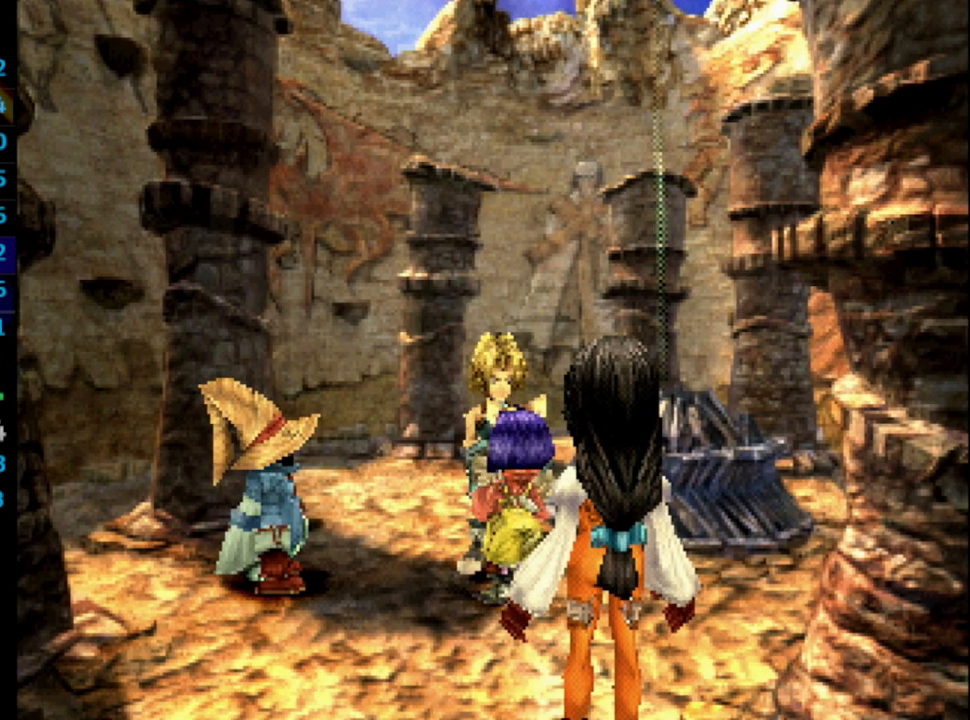
{"buttons": ["SQUARE"], "left_stick": "center", "right_stick": "center", "events": [[50, "SQUARE", "down"], [117, "CROSS", "down"], [117, "SQUARE", "up"], [150, "CROSS", "up"], [183, "SQUARE", "down"], [217, "SQUARE", "up"], [250, "CROSS", "down"], [300, "CROSS", "up"], [300, "DPAD_DOWN", "up"], [333, "SQUARE", "down"], [383, "CROSS", "down"], [383, "SQUARE", "up"], [433, "CROSS", "up"], [483, "SQUARE", "down"]]}
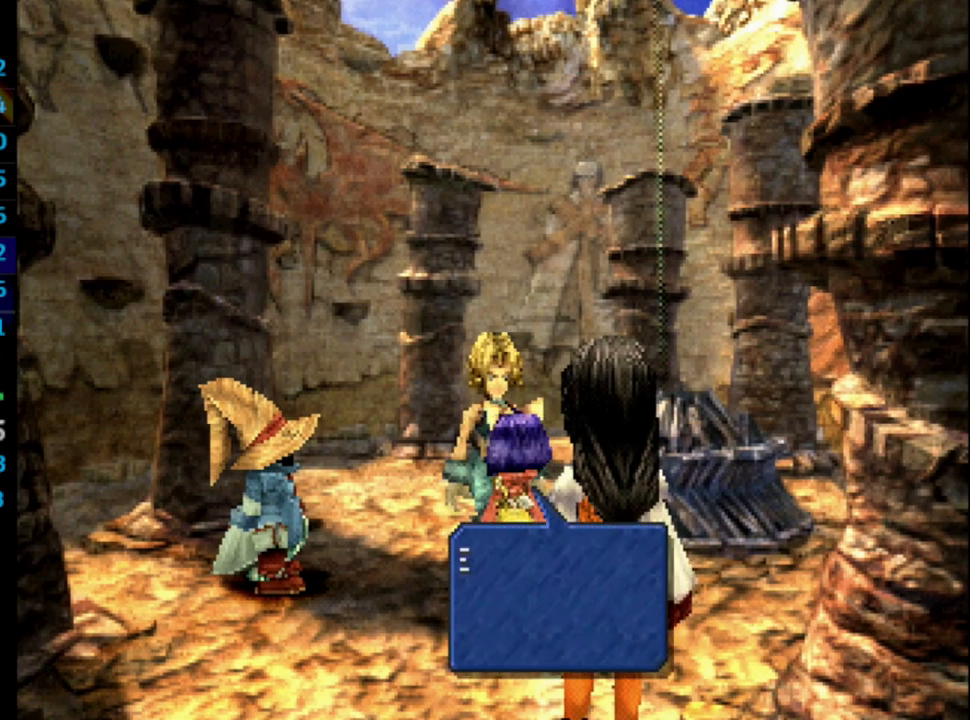
{"buttons": ["DPAD_DOWN"], "left_stick": "center", "right_stick": "center", "events": [[50, "CROSS", "down"], [50, "DPAD_DOWN", "down"], [50, "SQUARE", "up"], [100, "CROSS", "up"], [133, "SQUARE", "down"], [200, "SQUARE", "up"], [283, "SQUARE", "down"], [333, "CROSS", "down"], [333, "SQUARE", "up"], [350, "CROSS", "up"], [400, "SQUARE", "down"], [450, "SQUARE", "up"]]}
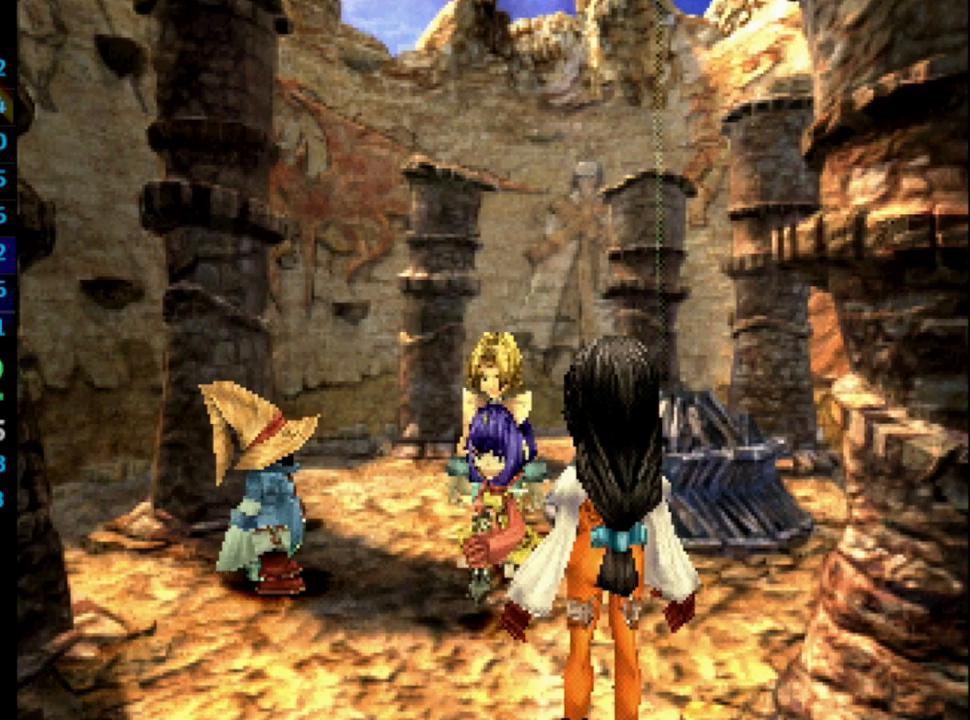
{"buttons": ["DPAD_DOWN"], "left_stick": "center", "right_stick": "center", "events": [[50, "SQUARE", "down"], [117, "CROSS", "down"], [117, "SQUARE", "up"], [150, "CROSS", "up"], [150, "DPAD_DOWN", "up"], [200, "SQUARE", "down"], [267, "CROSS", "down"], [267, "SQUARE", "up"], [317, "CROSS", "up"], [333, "DPAD_DOWN", "down"], [350, "SQUARE", "down"], [400, "SQUARE", "up"], [417, "CROSS", "down"], [467, "CROSS", "up"]]}
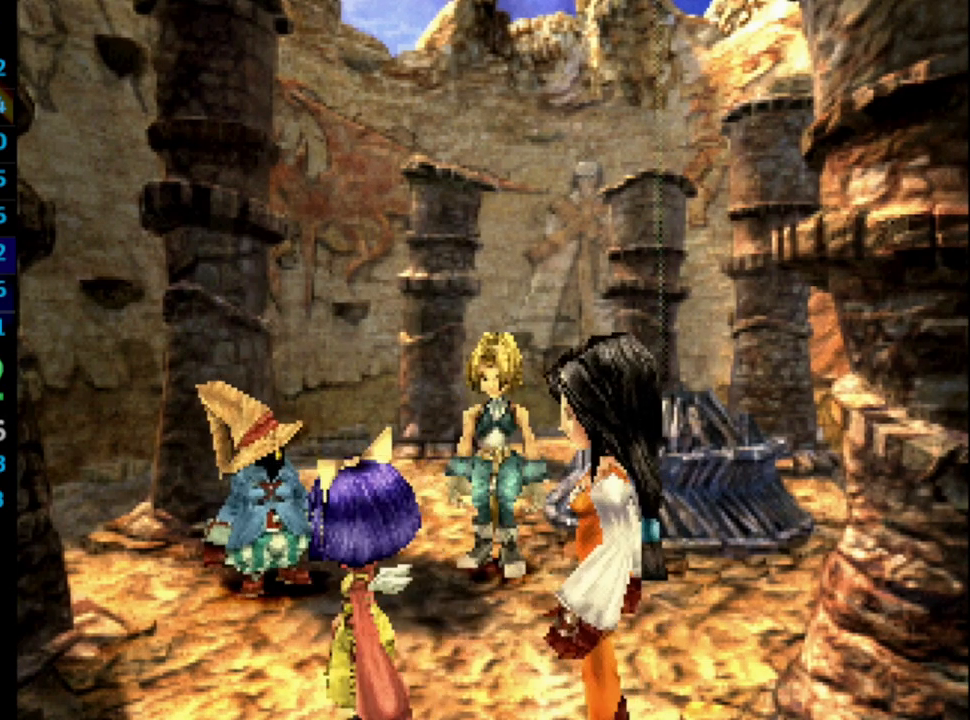
{"buttons": ["DPAD_DOWN"], "left_stick": "center", "right_stick": "center", "events": [[17, "SQUARE", "down"], [67, "SQUARE", "up"], [83, "CROSS", "down"], [117, "CROSS", "up"], [150, "SQUARE", "down"], [200, "CROSS", "down"], [233, "SQUARE", "up"], [267, "CROSS", "up"], [350, "CROSS", "down"], [367, "CROSS", "up"], [417, "SQUARE", "down"], [483, "SQUARE", "up"]]}
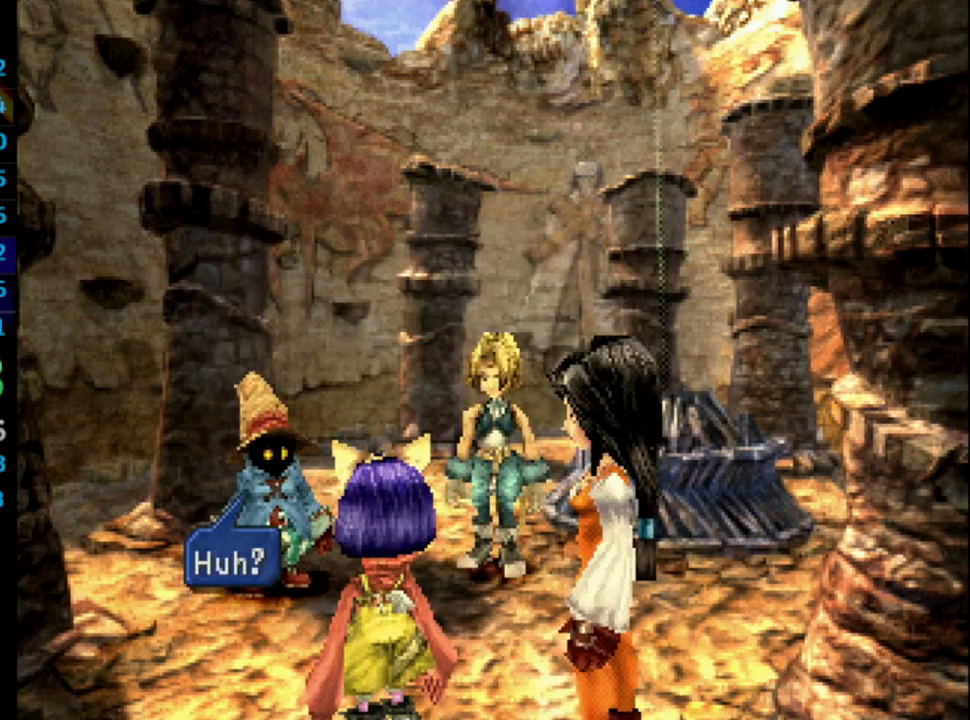
{"buttons": ["SQUARE", "DPAD_DOWN"], "left_stick": "center", "right_stick": "center", "events": [[117, "CROSS", "down"], [150, "CROSS", "up"], [183, "SQUARE", "down"], [250, "SQUARE", "up"], [267, "CROSS", "down"], [283, "CROSS", "up"], [333, "SQUARE", "down"], [417, "CROSS", "down"], [417, "SQUARE", "up"], [450, "CROSS", "up"], [483, "SQUARE", "down"]]}
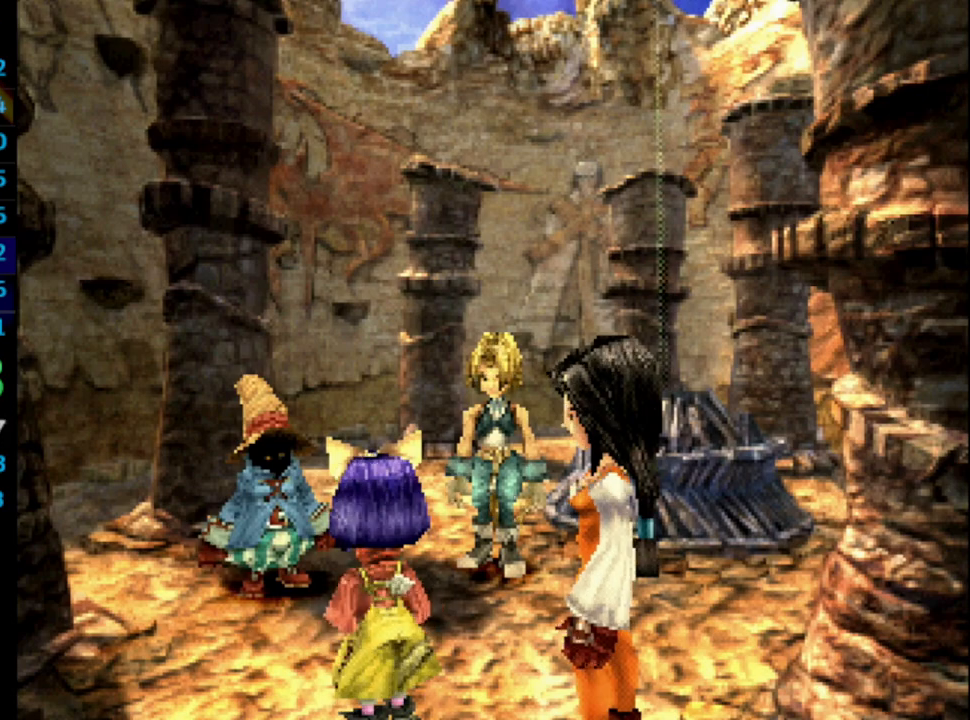
{"buttons": ["DPAD_DOWN"], "left_stick": "center", "right_stick": "center", "events": [[50, "CROSS", "down"], [50, "SQUARE", "up"], [117, "CROSS", "up"], [150, "SQUARE", "down"], [183, "CROSS", "down"], [183, "SQUARE", "up"], [233, "CROSS", "up"], [283, "SQUARE", "down"], [333, "SQUARE", "up"]]}
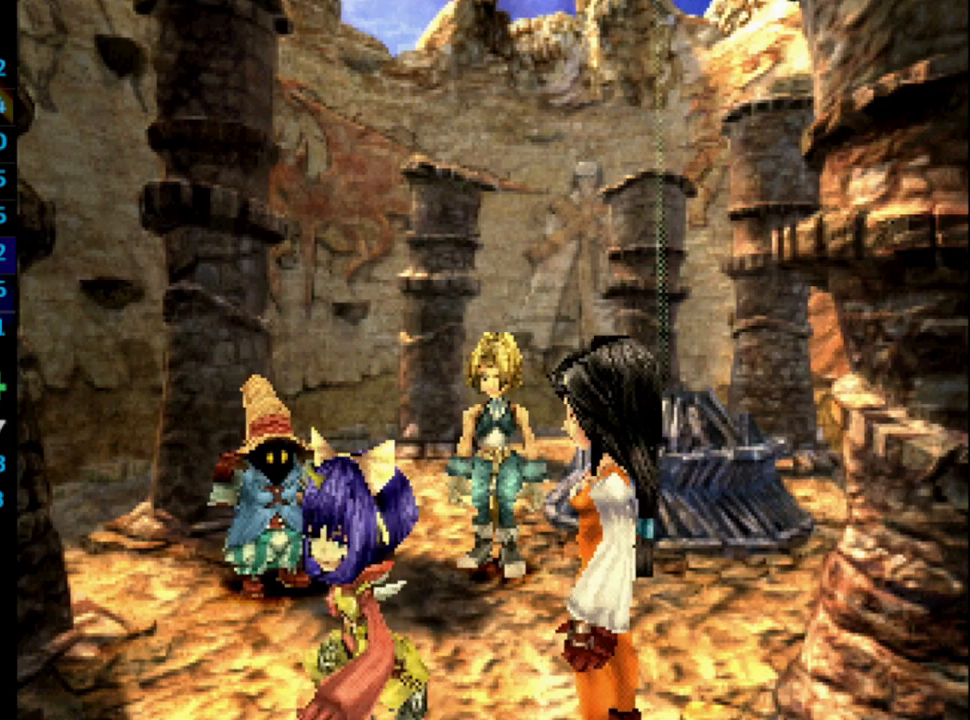
{"buttons": ["DPAD_DOWN"], "left_stick": "center", "right_stick": "center", "events": [[50, "CROSS", "down"], [133, "CROSS", "up"], [167, "SQUARE", "down"], [200, "SQUARE", "up"], [300, "CROSS", "down"], [317, "CROSS", "up"], [383, "SQUARE", "down"], [433, "CROSS", "down"], [433, "SQUARE", "up"], [500, "CROSS", "up"]]}
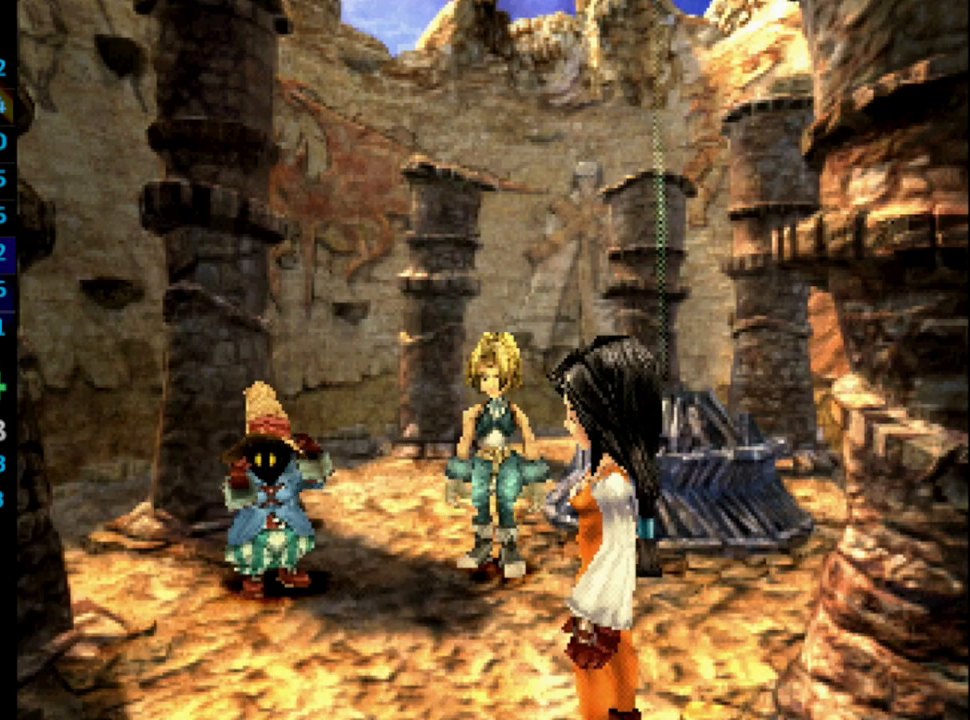
{"buttons": ["SQUARE", "DPAD_DOWN"], "left_stick": "center", "right_stick": "center", "events": [[33, "SQUARE", "down"], [100, "CROSS", "down"], [100, "SQUARE", "up"], [150, "CROSS", "up"], [183, "SQUARE", "down"], [217, "CROSS", "down"], [217, "SQUARE", "up"], [267, "CROSS", "up"], [333, "SQUARE", "down"], [383, "CROSS", "down"], [383, "SQUARE", "up"], [450, "CROSS", "up"], [467, "SQUARE", "down"]]}
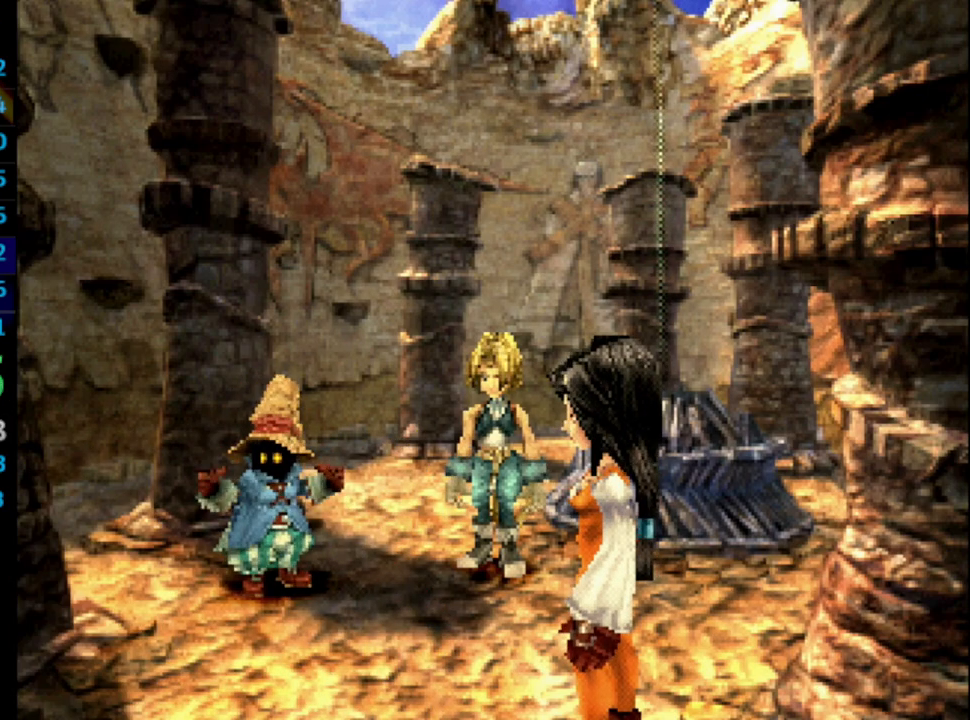
{"buttons": ["CROSS", "DPAD_DOWN"], "left_stick": "center", "right_stick": "center", "events": [[33, "CROSS", "down"], [33, "SQUARE", "up"], [100, "CROSS", "up"], [133, "SQUARE", "down"], [183, "SQUARE", "up"], [200, "CROSS", "down"], [233, "CROSS", "up"], [267, "SQUARE", "down"], [350, "SQUARE", "up"], [467, "CROSS", "down"]]}
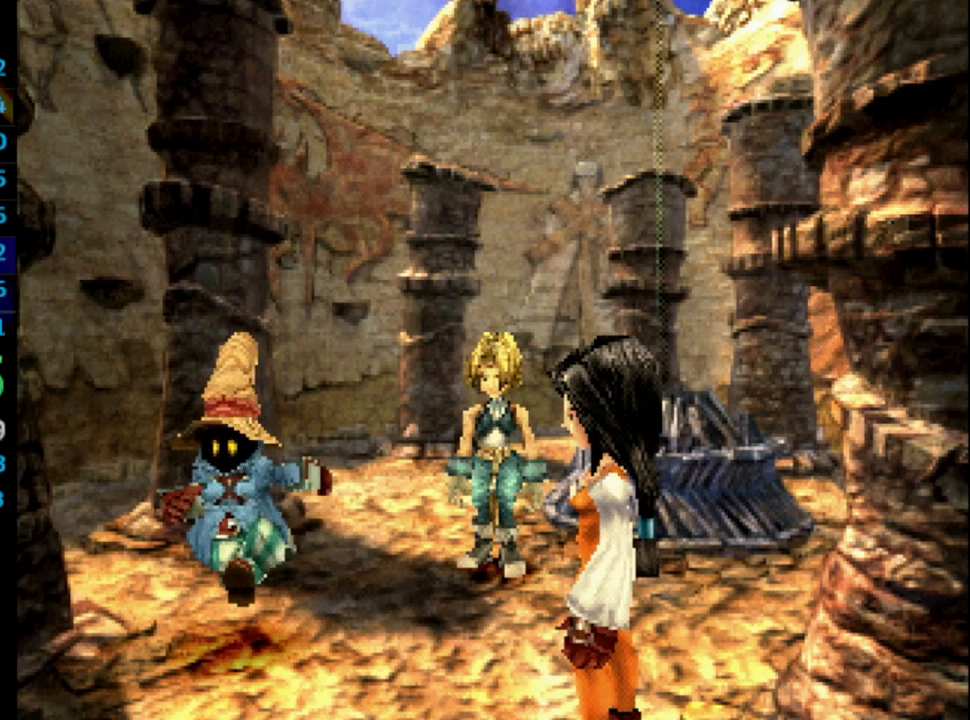
{"buttons": ["SQUARE", "DPAD_DOWN"], "left_stick": "center", "right_stick": "center", "events": [[17, "CROSS", "up"], [67, "SQUARE", "down"], [133, "SQUARE", "up"], [150, "CROSS", "down"], [183, "CROSS", "up"], [200, "SQUARE", "down"], [283, "CROSS", "down"], [283, "SQUARE", "up"], [333, "CROSS", "up"], [367, "SQUARE", "down"], [400, "CROSS", "down"], [417, "SQUARE", "up"], [450, "CROSS", "up"], [500, "SQUARE", "down"]]}
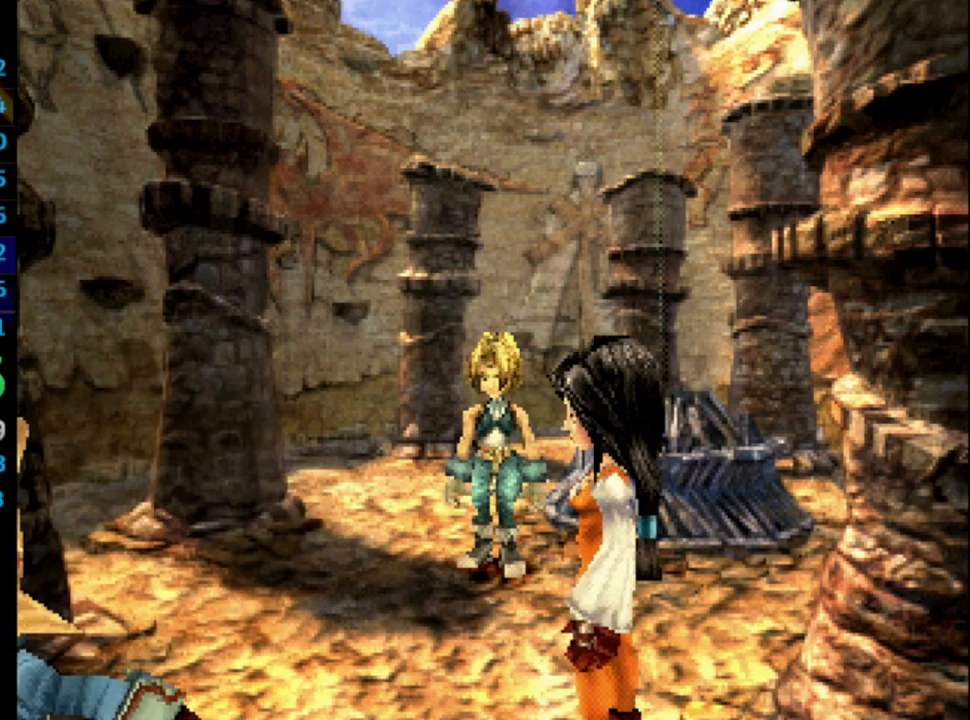
{"buttons": ["CROSS", "DPAD_DOWN"], "left_stick": "center", "right_stick": "center", "events": [[150, "SQUARE", "up"], [167, "CROSS", "down"], [183, "CROSS", "up"], [200, "SQUARE", "down"], [267, "CROSS", "down"], [267, "SQUARE", "up"], [300, "CROSS", "up"], [317, "SQUARE", "down"], [367, "CROSS", "down"], [383, "SQUARE", "up"], [400, "CROSS", "up"], [400, "SQUARE", "down"], [450, "CROSS", "down"], [467, "SQUARE", "up"]]}
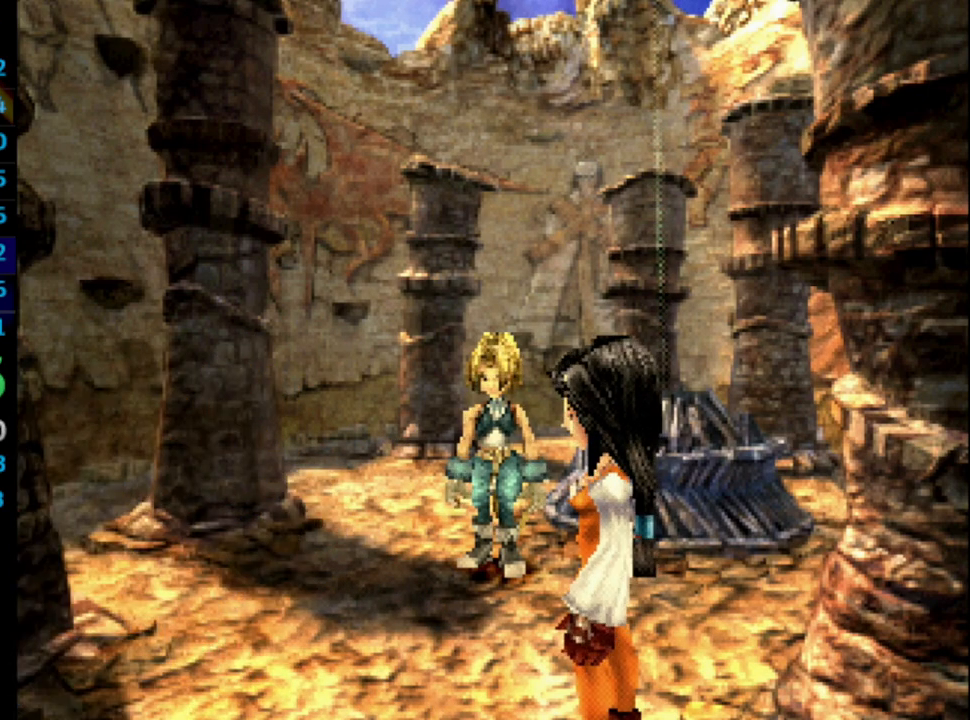
{"buttons": ["SQUARE", "DPAD_DOWN"], "left_stick": "center", "right_stick": "center", "events": [[17, "CROSS", "up"], [33, "SQUARE", "down"], [83, "SQUARE", "up"], [100, "CROSS", "down"], [150, "CROSS", "up"], [167, "SQUARE", "down"], [367, "CROSS", "down"], [367, "SQUARE", "up"], [433, "CROSS", "up"], [450, "SQUARE", "down"]]}
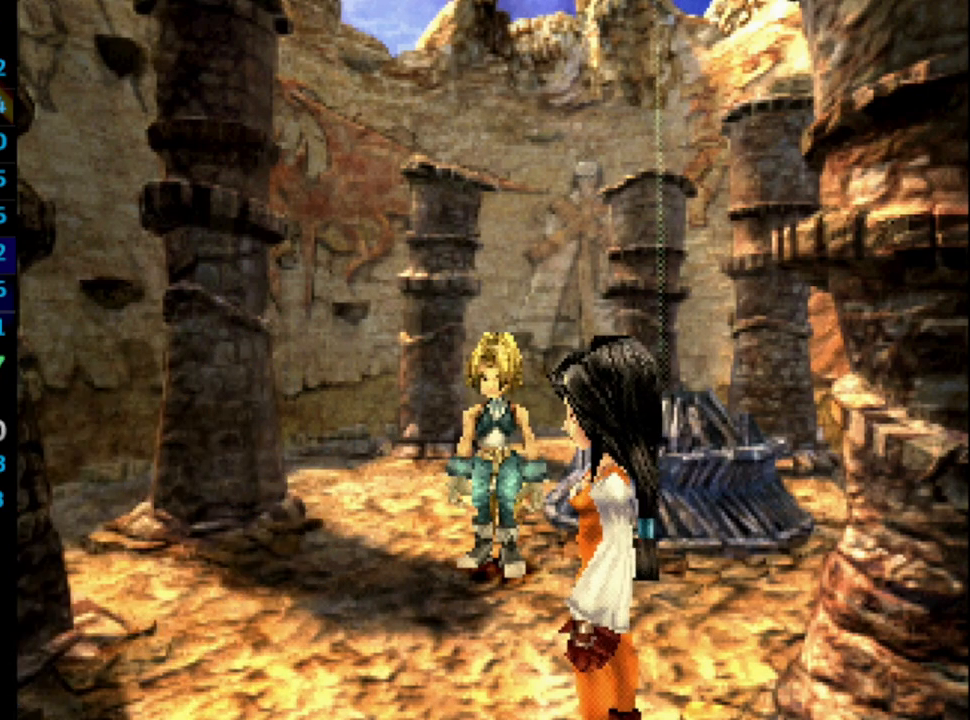
{"buttons": ["DPAD_DOWN"], "left_stick": "center", "right_stick": "center", "events": [[33, "CROSS", "down"], [100, "CROSS", "up"], [167, "SQUARE", "up"], [217, "CROSS", "down"], [233, "CROSS", "up"], [283, "SQUARE", "down"], [350, "CROSS", "down"], [350, "SQUARE", "up"], [383, "CROSS", "up"], [400, "SQUARE", "down"], [450, "SQUARE", "up"]]}
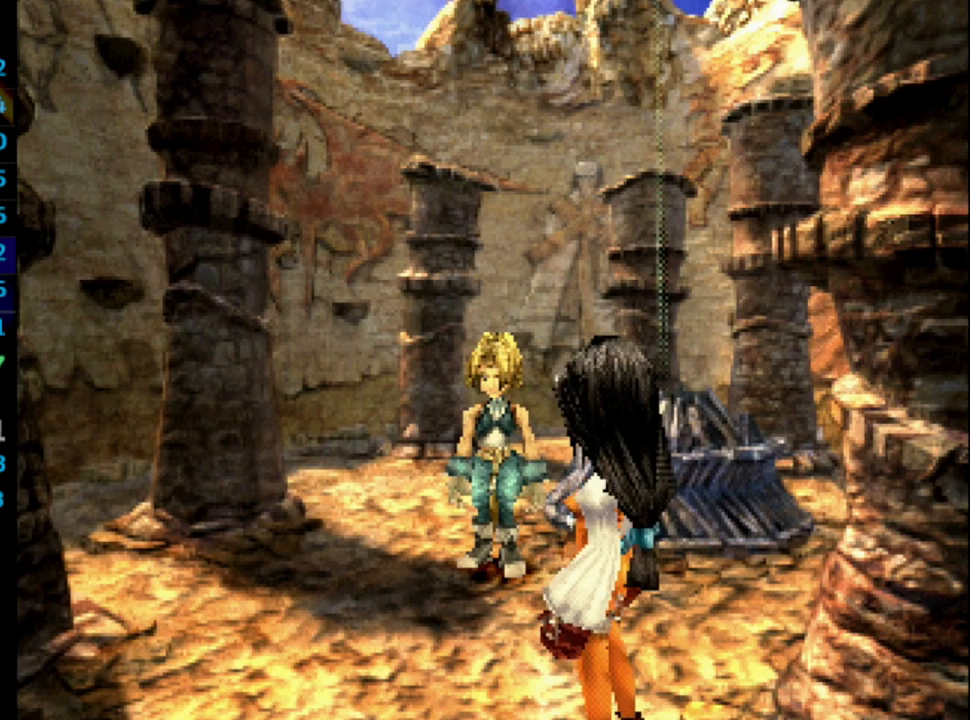
{"buttons": ["SQUARE", "DPAD_DOWN"], "left_stick": "center", "right_stick": "center", "events": [[33, "SQUARE", "down"], [50, "CROSS", "down"], [50, "SQUARE", "up"], [117, "CROSS", "up"], [150, "SQUARE", "down"], [167, "CROSS", "down"], [183, "SQUARE", "up"], [233, "CROSS", "up"], [250, "SQUARE", "down"], [300, "SQUARE", "up"], [317, "CROSS", "down"], [333, "CROSS", "up"], [383, "CROSS", "down"], [483, "CROSS", "up"], [500, "SQUARE", "down"]]}
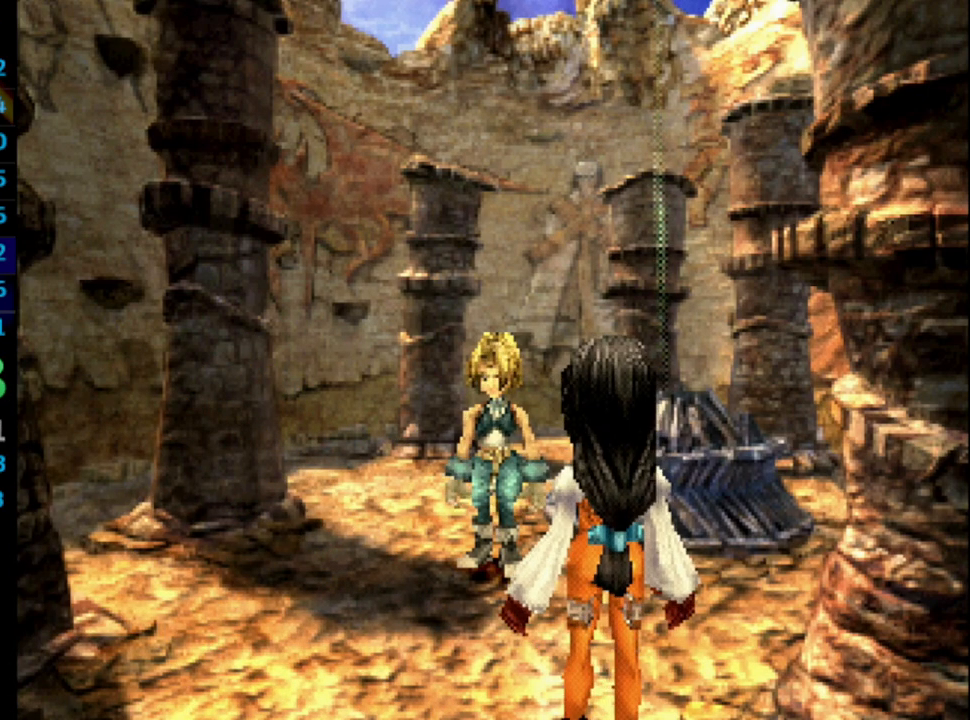
{"buttons": ["CROSS", "DPAD_DOWN"], "left_stick": "center", "right_stick": "center", "events": [[33, "CROSS", "down"], [50, "CROSS", "up"], [50, "SQUARE", "up"], [117, "CROSS", "down"], [200, "CROSS", "up"], [433, "SQUARE", "down"], [467, "CROSS", "down"], [467, "SQUARE", "up"]]}
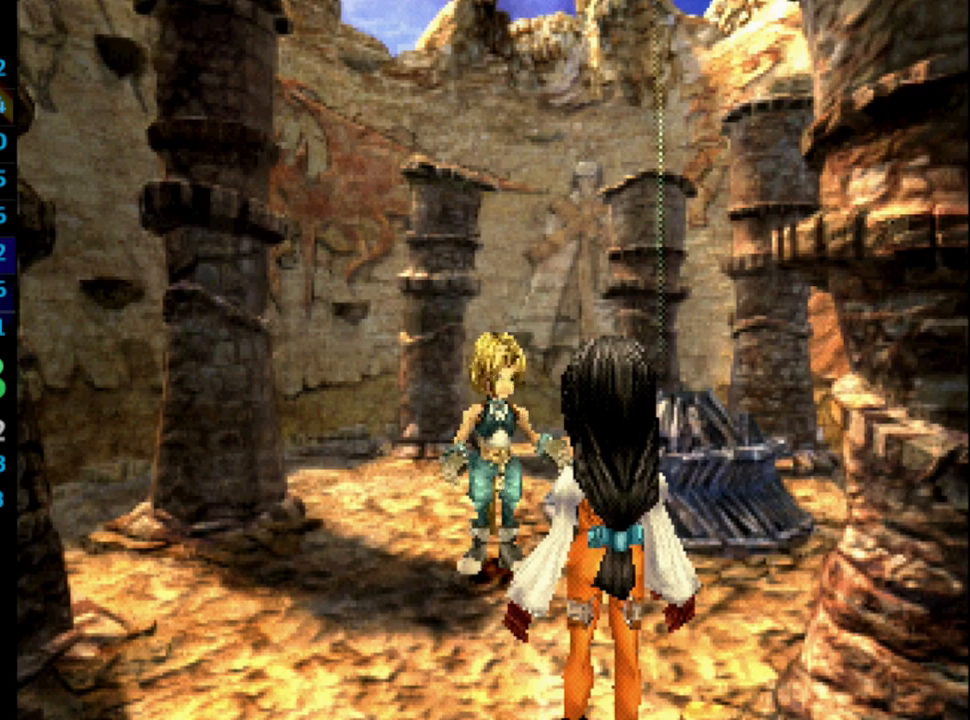
{"buttons": ["SQUARE", "DPAD_DOWN"], "left_stick": "center", "right_stick": "center", "events": [[17, "CROSS", "up"], [33, "SQUARE", "down"], [117, "CROSS", "down"], [133, "SQUARE", "up"], [200, "CROSS", "up"], [217, "SQUARE", "down"], [283, "CROSS", "down"], [283, "SQUARE", "up"], [333, "CROSS", "up"], [367, "SQUARE", "down"], [417, "CROSS", "down"], [417, "SQUARE", "up"], [467, "CROSS", "up"], [483, "SQUARE", "down"]]}
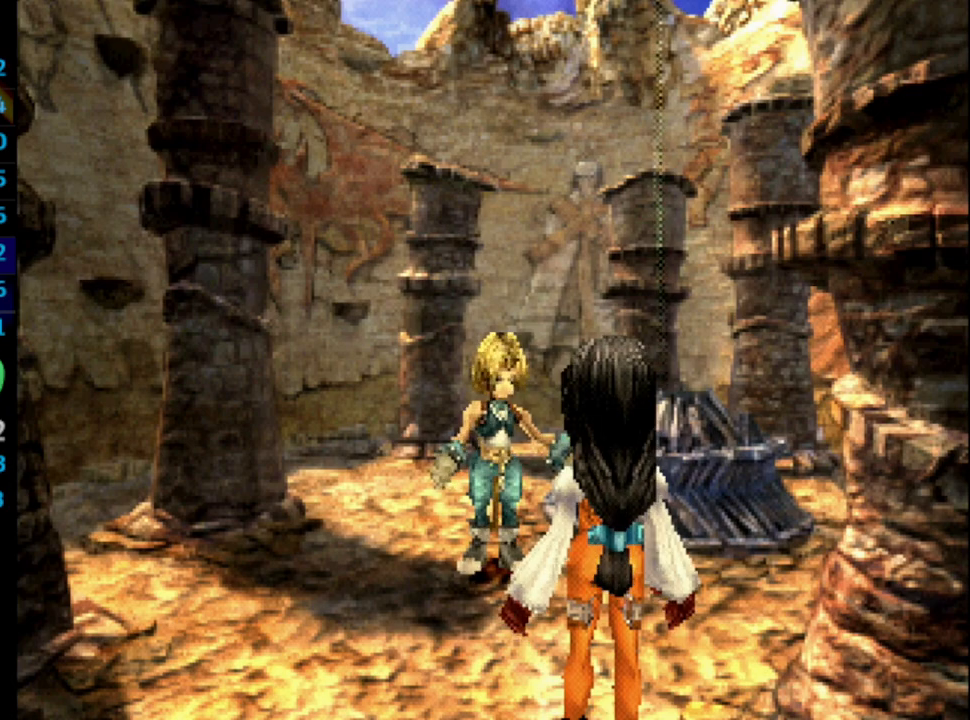
{"buttons": ["DPAD_DOWN"], "left_stick": "center", "right_stick": "center", "events": [[33, "SQUARE", "up"], [50, "CROSS", "down"], [100, "CROSS", "up"], [150, "SQUARE", "down"], [183, "CROSS", "down"], [183, "SQUARE", "up"], [200, "CROSS", "up"], [233, "SQUARE", "down"], [350, "CROSS", "down"], [400, "CROSS", "up"], [467, "SQUARE", "up"]]}
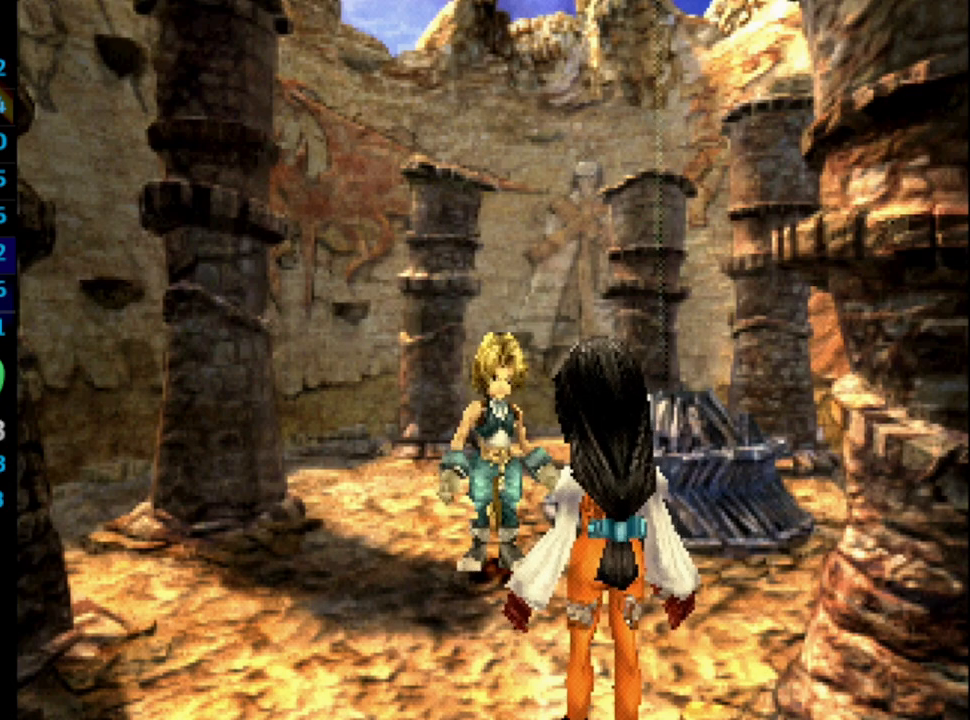
{"buttons": ["SQUARE", "DPAD_DOWN"], "left_stick": "center", "right_stick": "center", "events": [[50, "SQUARE", "down"], [67, "CROSS", "down"], [100, "CROSS", "up"], [100, "SQUARE", "up"], [167, "CROSS", "down"], [200, "CROSS", "up"], [217, "SQUARE", "down"], [317, "SQUARE", "up"], [367, "SQUARE", "down"], [433, "SQUARE", "up"], [483, "SQUARE", "down"]]}
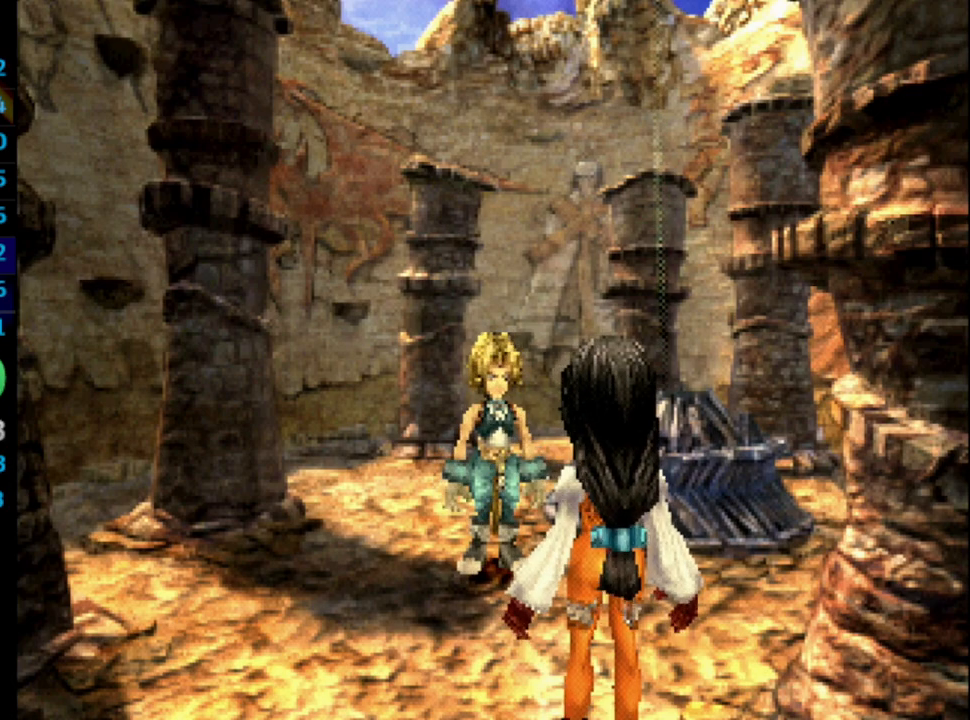
{"buttons": ["SQUARE", "DPAD_DOWN"], "left_stick": "center", "right_stick": "center", "events": [[33, "CROSS", "down"], [33, "SQUARE", "up"], [50, "CROSS", "up"], [83, "SQUARE", "down"], [150, "SQUARE", "up"], [167, "CROSS", "down"], [200, "CROSS", "up"], [233, "SQUARE", "down"], [283, "CROSS", "down"], [283, "SQUARE", "up"], [333, "CROSS", "up"], [383, "SQUARE", "down"], [400, "CROSS", "down"], [417, "SQUARE", "up"], [467, "CROSS", "up"], [500, "SQUARE", "down"]]}
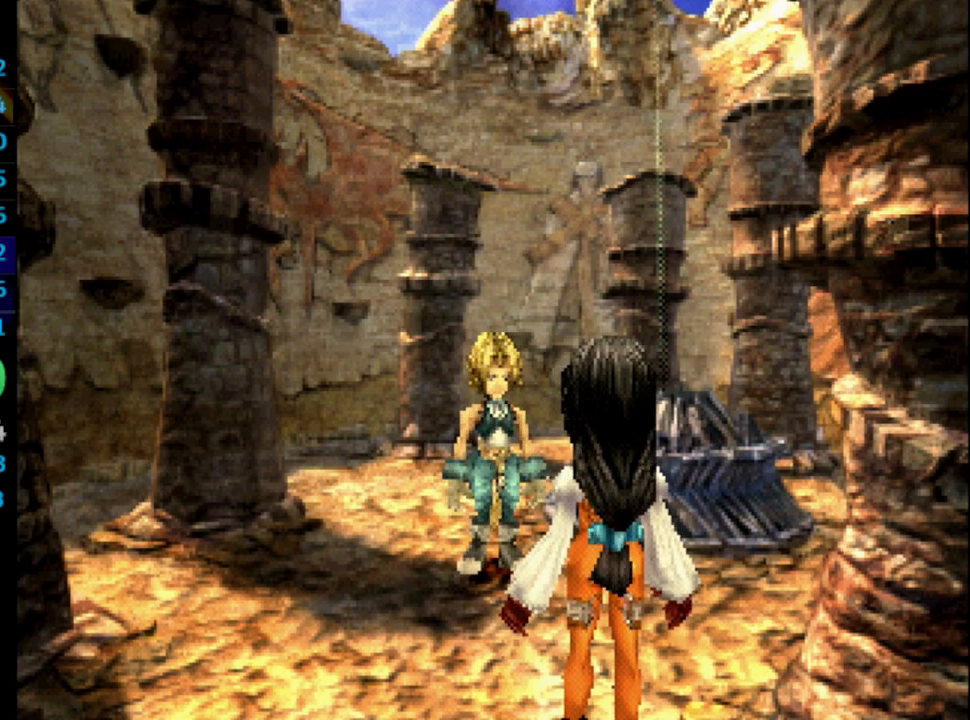
{"buttons": ["SQUARE", "DPAD_DOWN"], "left_stick": "center", "right_stick": "center", "events": [[17, "SQUARE", "up"], [33, "CROSS", "down"], [67, "CROSS", "up"], [133, "SQUARE", "down"], [150, "SQUARE", "up"], [200, "SQUARE", "down"], [267, "CROSS", "down"], [267, "SQUARE", "up"], [283, "CROSS", "up"], [317, "SQUARE", "down"], [383, "CROSS", "down"], [383, "SQUARE", "up"], [450, "CROSS", "up"], [467, "SQUARE", "down"]]}
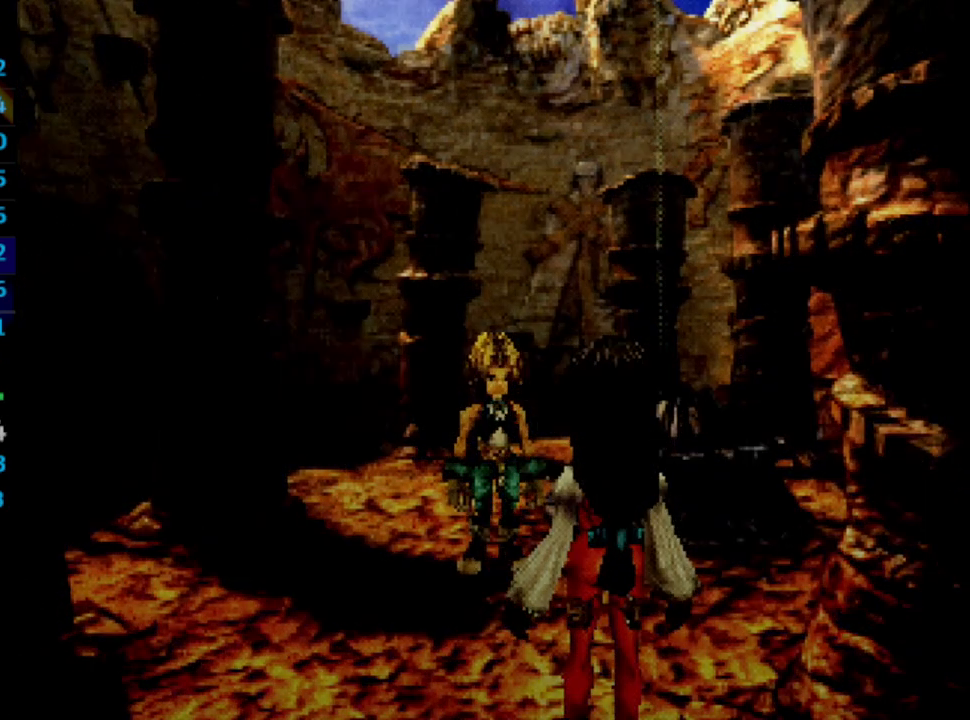
{"buttons": ["DPAD_DOWN"], "left_stick": "center", "right_stick": "center", "events": [[33, "SQUARE", "up"], [50, "CROSS", "down"], [117, "CROSS", "up"], [133, "SQUARE", "down"], [183, "CROSS", "down"], [183, "SQUARE", "up"], [217, "CROSS", "up"], [383, "CROSS", "down"], [417, "CROSS", "up"], [450, "SQUARE", "down"], [500, "SQUARE", "up"]]}
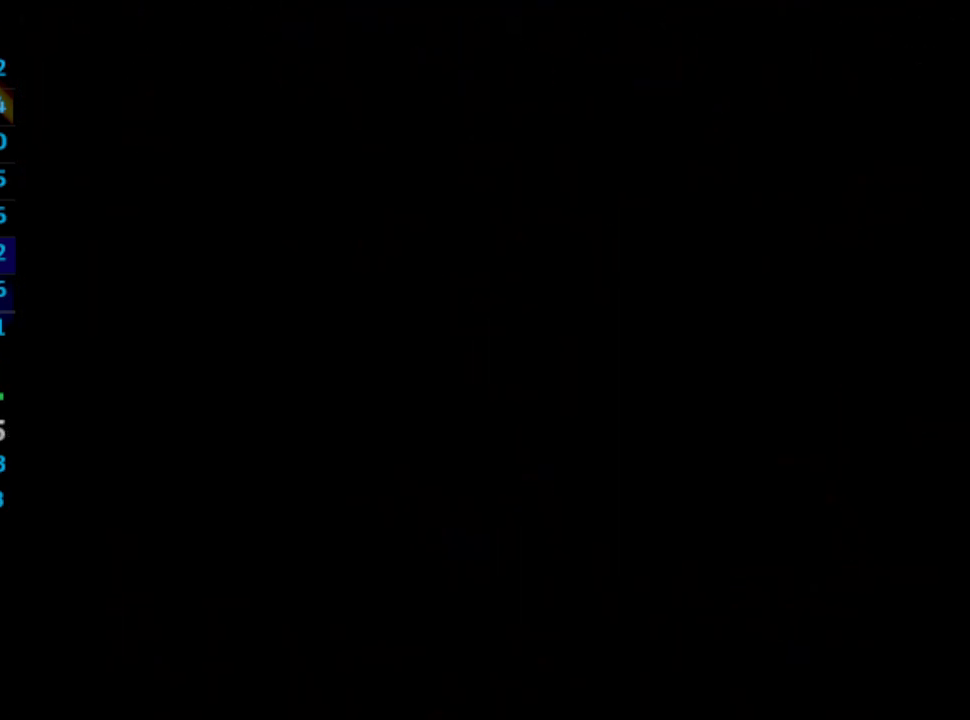
{"buttons": ["DPAD_DOWN"], "left_stick": "center", "right_stick": "center", "events": [[67, "SQUARE", "down"], [117, "CROSS", "down"], [117, "SQUARE", "up"], [167, "CROSS", "up"]]}
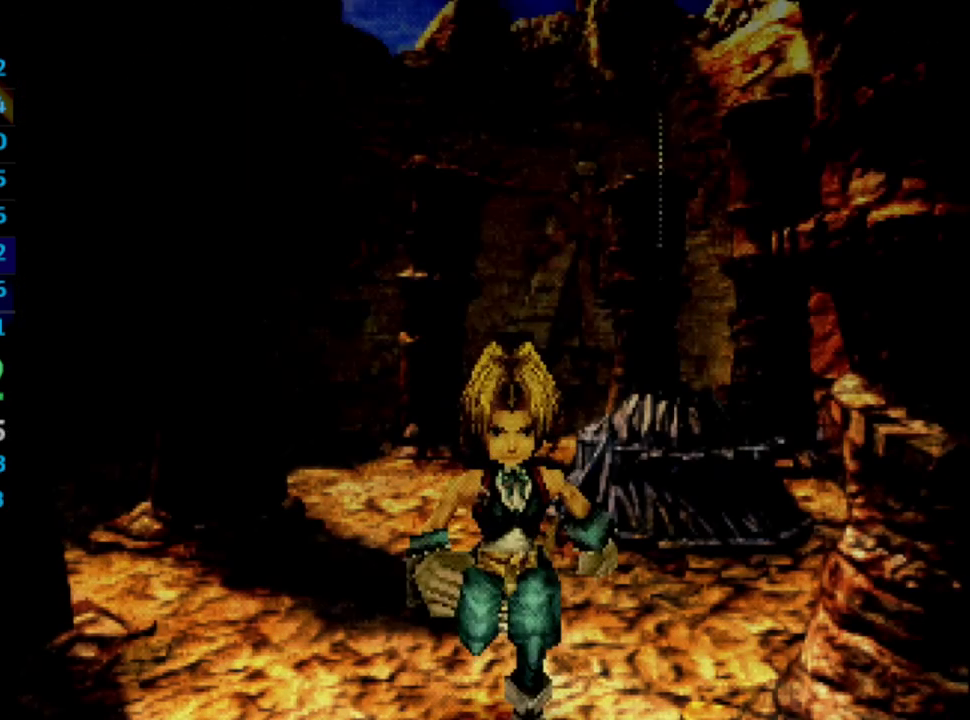
{"buttons": ["DPAD_DOWN"], "left_stick": "center", "right_stick": "center", "events": []}
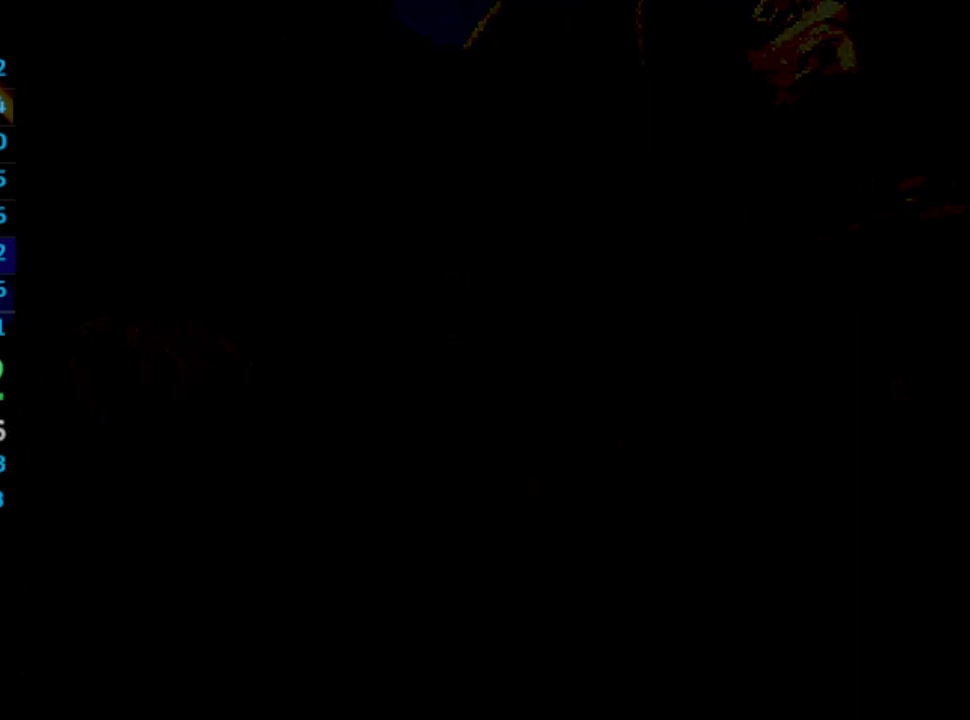
{"buttons": ["DPAD_DOWN"], "left_stick": "center", "right_stick": "center", "events": []}
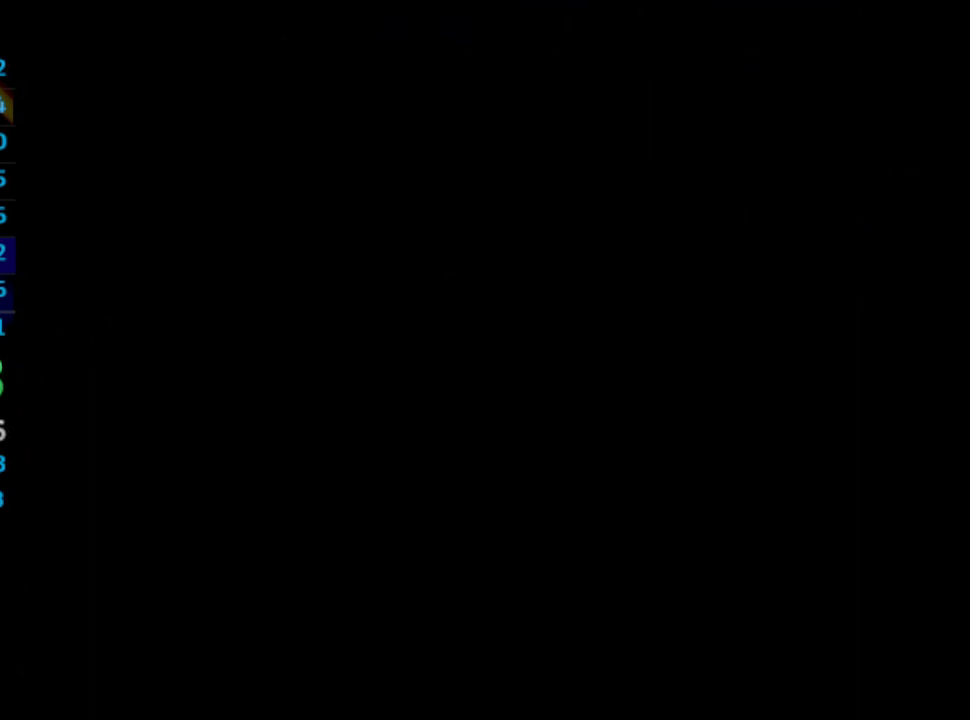
{"buttons": ["DPAD_DOWN", "DPAD_LEFT"], "left_stick": "center", "right_stick": "center", "events": [[83, "DPAD_LEFT", "down"]]}